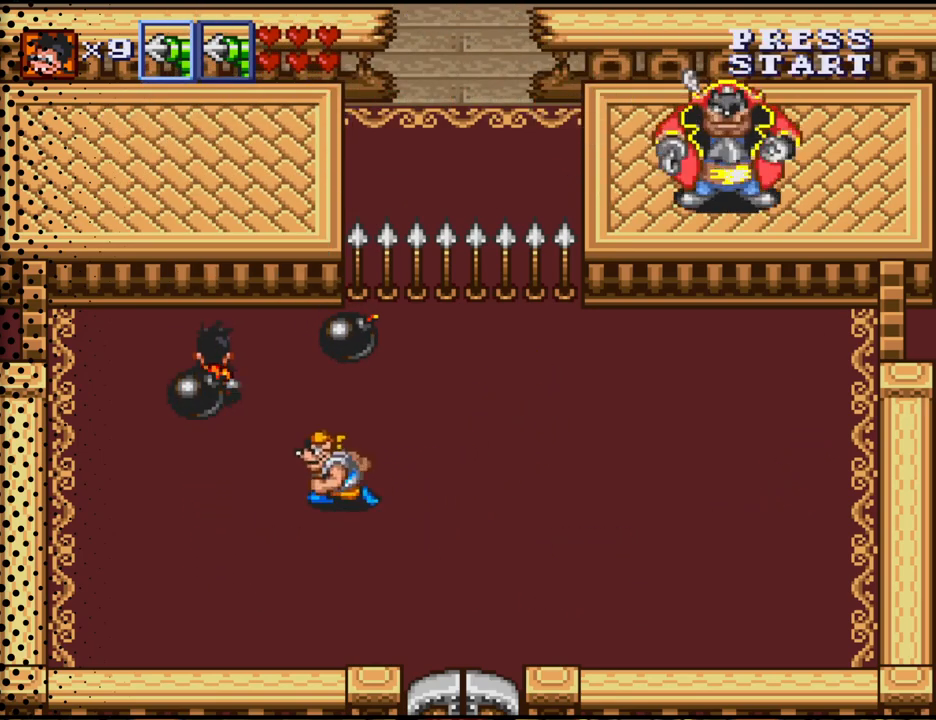
Gameplay with a controller (Nintendo layout); each line is a JSON object with the inputs held at the frame after it. "events" lists button and stick changes between this image and that frame as [ms after this image, input, new state], when the widget could be followed in between. Not read: L3 R3.
{"buttons": ["DPAD_LEFT"], "events": [[133, "B", "down"], [300, "B", "up"], [400, "DPAD_LEFT", "down"], [500, "DPAD_UP", "up"]]}
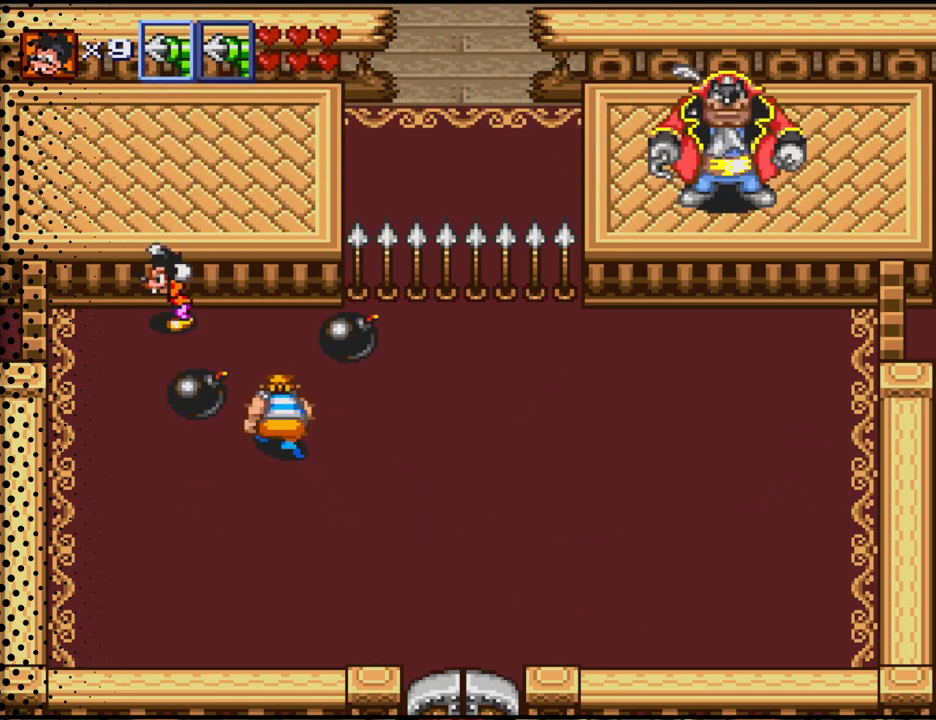
{"buttons": ["B", "DPAD_DOWN", "DPAD_LEFT"], "events": [[133, "DPAD_DOWN", "down"], [467, "B", "down"]]}
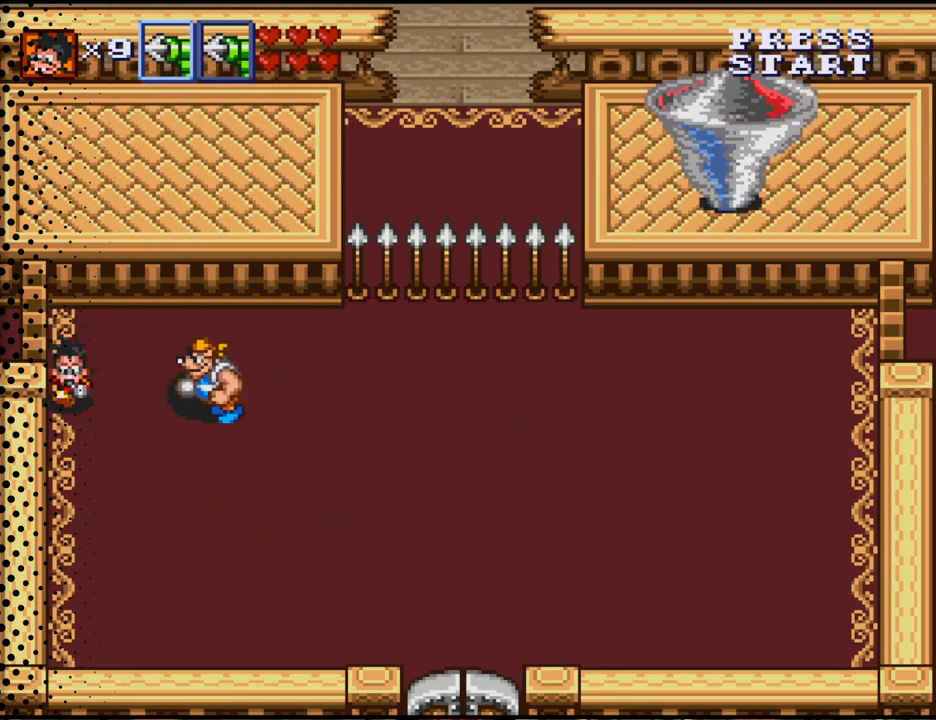
{"buttons": ["DPAD_DOWN"], "events": [[33, "DPAD_LEFT", "up"], [100, "B", "up"]]}
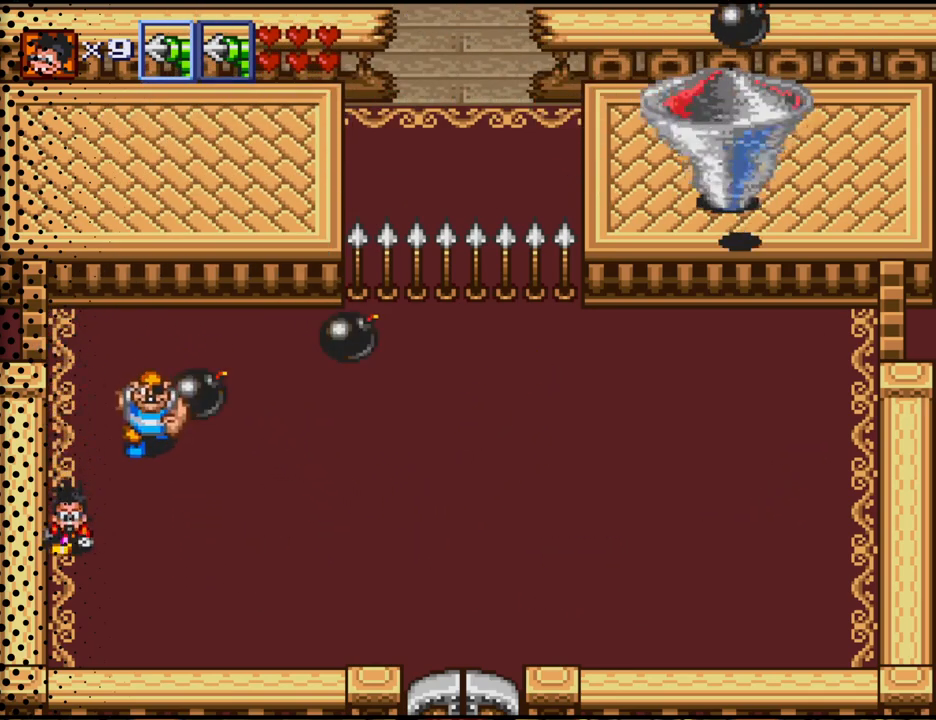
{"buttons": ["DPAD_RIGHT"], "events": [[100, "DPAD_RIGHT", "down"], [333, "DPAD_DOWN", "up"]]}
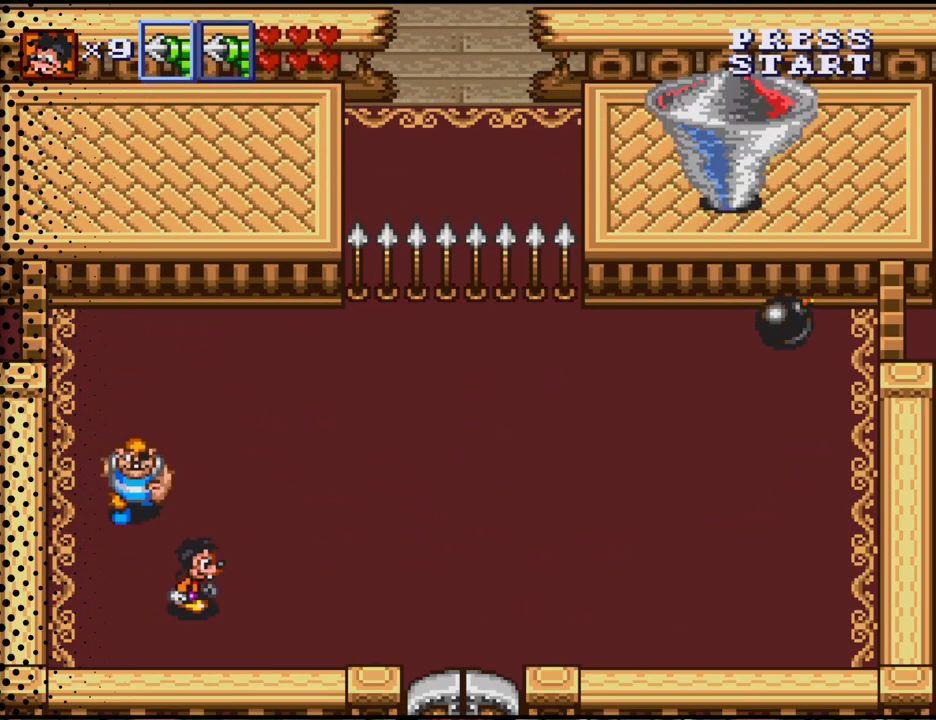
{"buttons": ["DPAD_RIGHT"], "events": []}
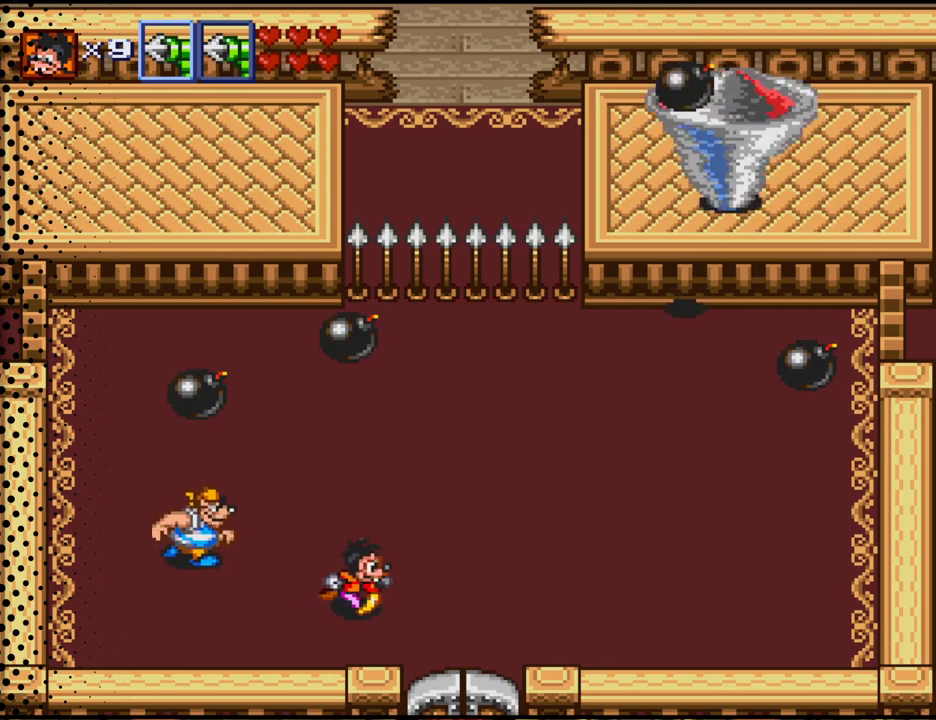
{"buttons": ["DPAD_RIGHT"], "events": []}
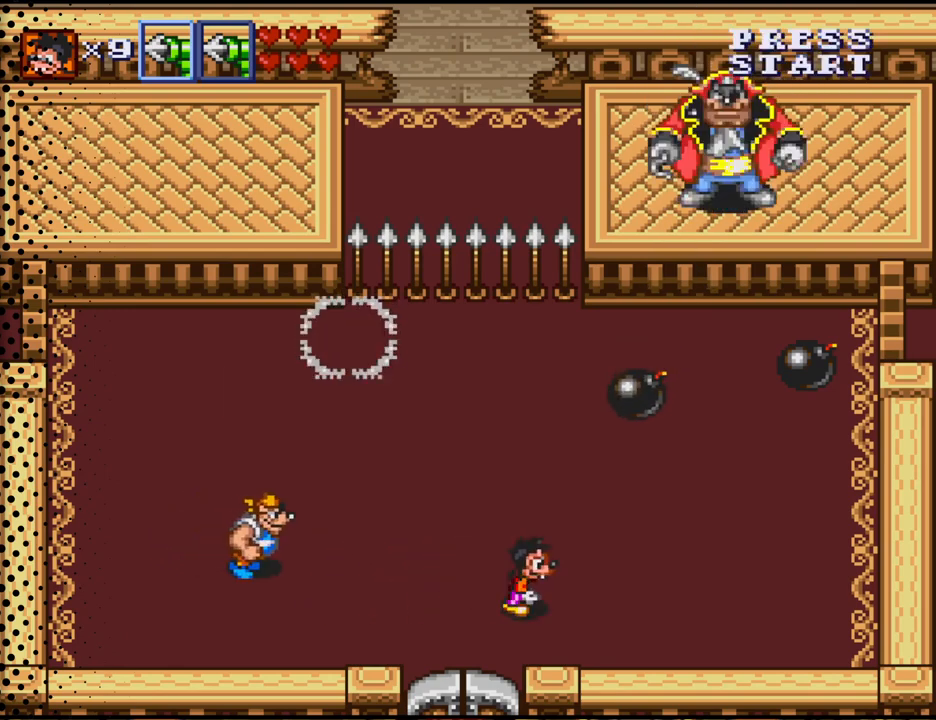
{"buttons": ["DPAD_UP", "DPAD_RIGHT"], "events": [[300, "DPAD_UP", "down"]]}
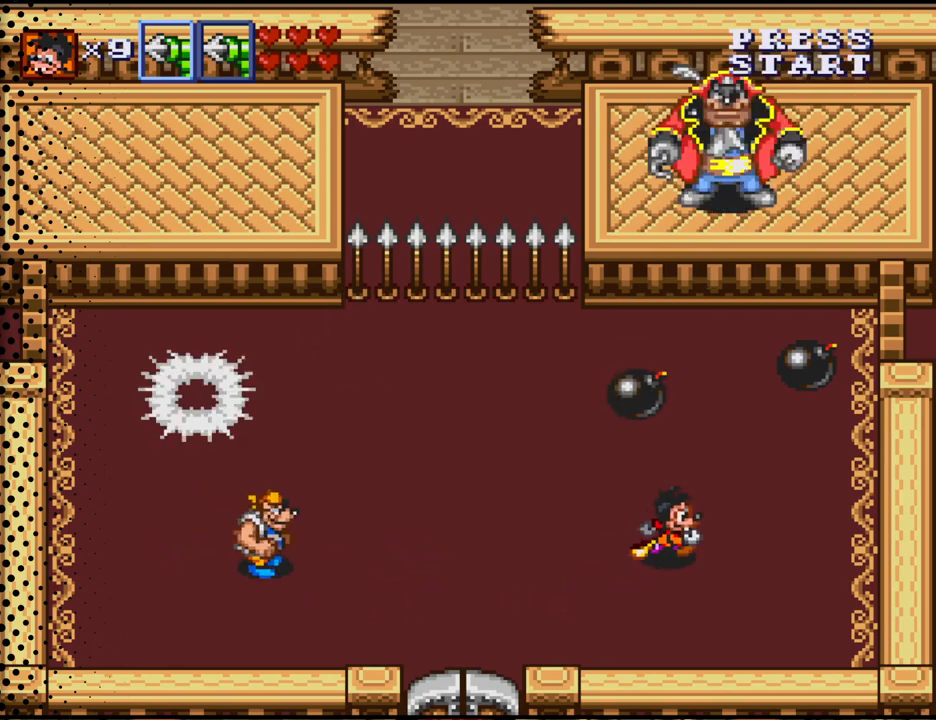
{"buttons": ["DPAD_UP", "DPAD_RIGHT"], "events": []}
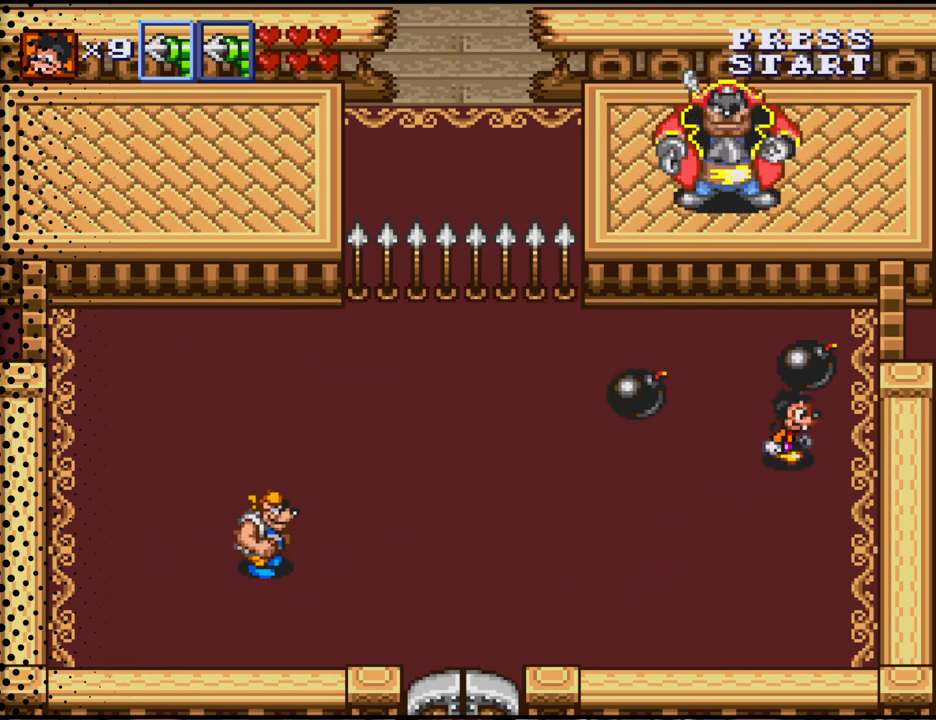
{"buttons": [], "events": [[133, "DPAD_RIGHT", "up"], [333, "DPAD_UP", "up"], [367, "B", "down"], [500, "B", "up"]]}
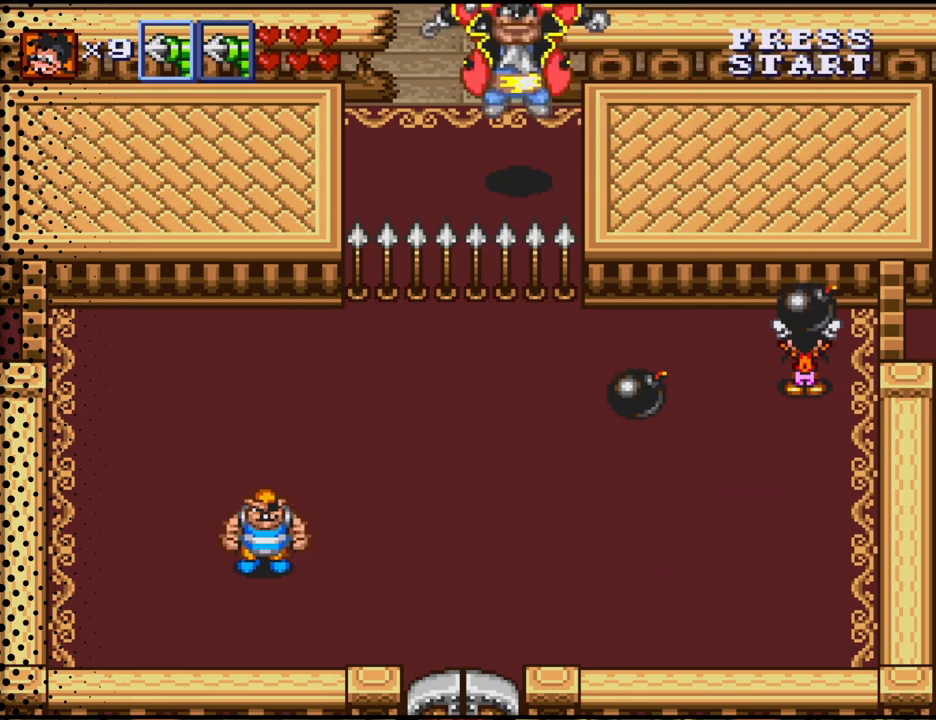
{"buttons": ["DPAD_DOWN"], "events": [[33, "DPAD_UP", "down"], [67, "DPAD_LEFT", "down"], [100, "DPAD_UP", "up"], [133, "DPAD_DOWN", "down"], [200, "DPAD_LEFT", "up"]]}
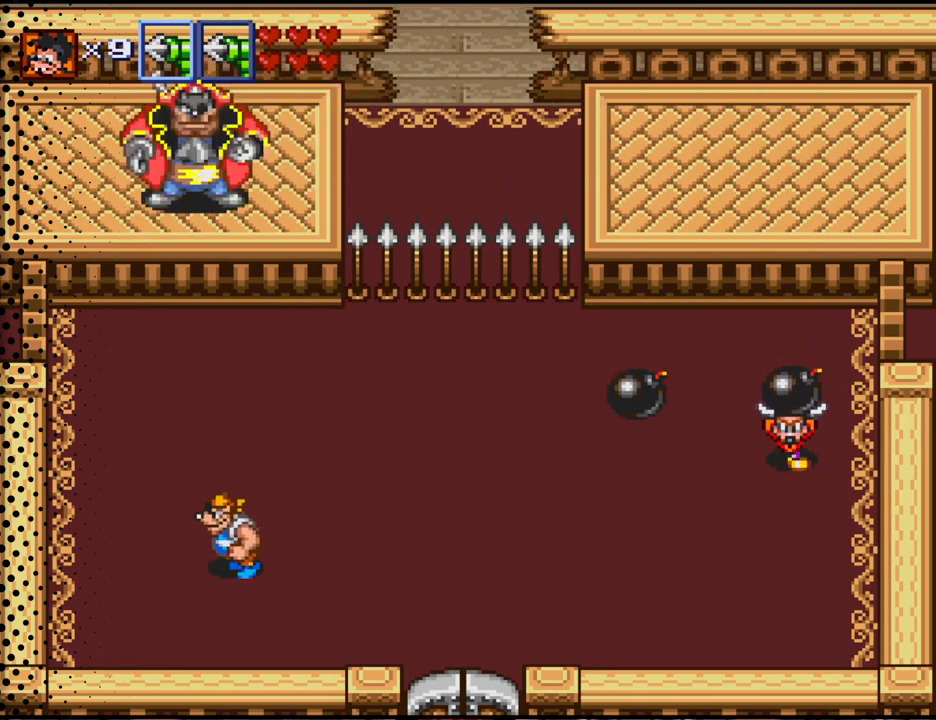
{"buttons": ["DPAD_DOWN", "DPAD_LEFT"], "events": [[200, "DPAD_LEFT", "down"]]}
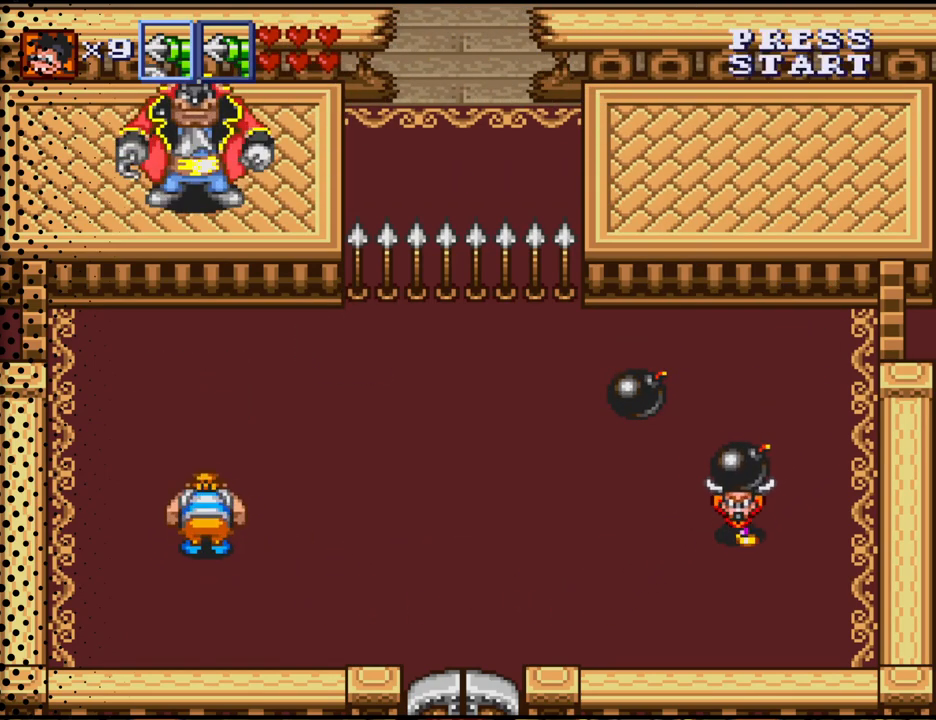
{"buttons": ["B", "DPAD_UP", "DPAD_LEFT"], "events": [[100, "DPAD_DOWN", "up"], [200, "DPAD_UP", "down"], [300, "B", "down"]]}
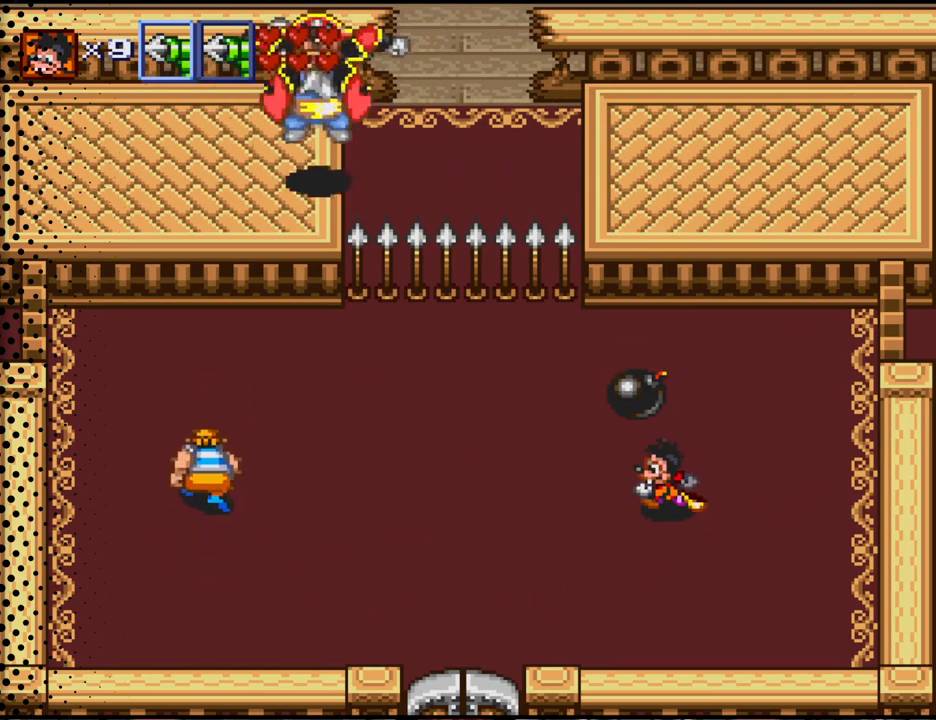
{"buttons": ["DPAD_UP"], "events": [[67, "B", "up"], [333, "DPAD_LEFT", "up"]]}
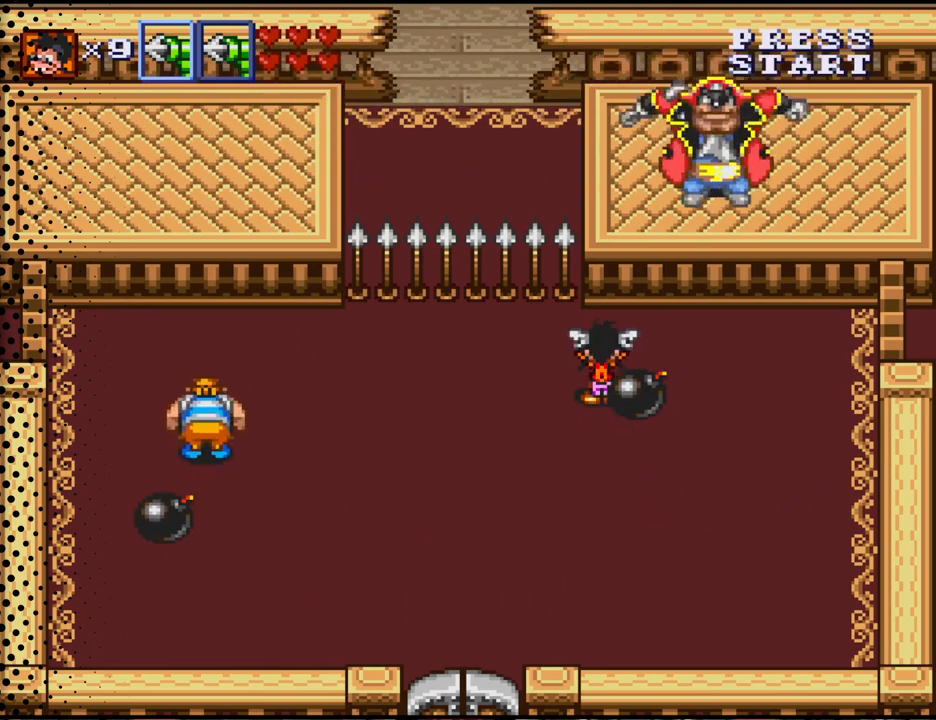
{"buttons": ["DPAD_RIGHT"], "events": [[33, "B", "down"], [33, "DPAD_UP", "up"], [100, "DPAD_UP", "down"], [167, "DPAD_RIGHT", "down"], [200, "B", "up"], [333, "DPAD_UP", "up"]]}
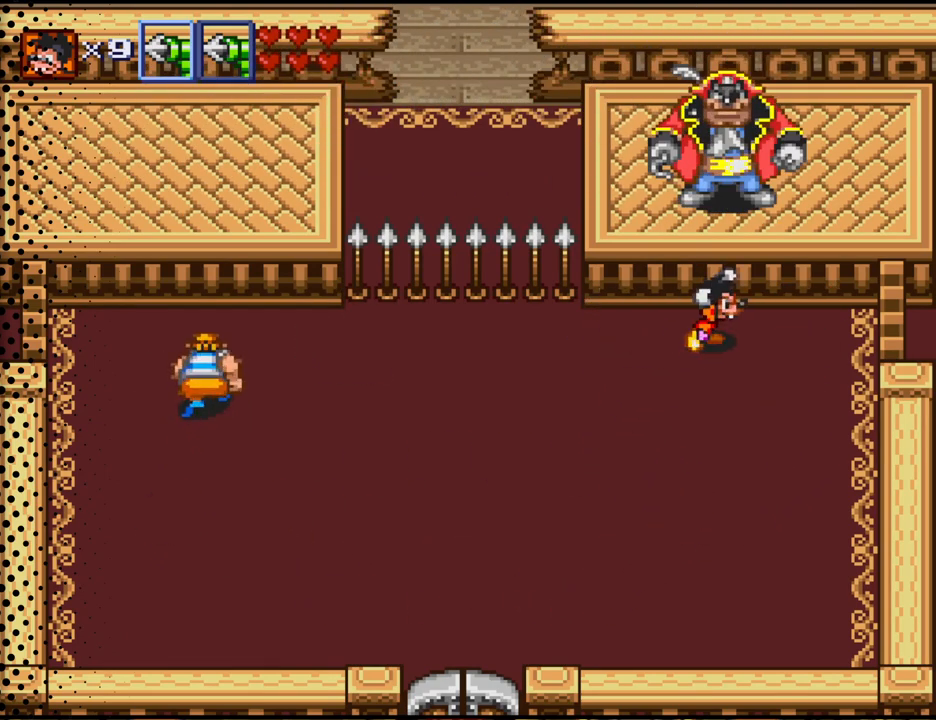
{"buttons": ["DPAD_DOWN"], "events": [[67, "DPAD_DOWN", "down"], [100, "B", "down"], [233, "B", "up"], [467, "DPAD_RIGHT", "up"]]}
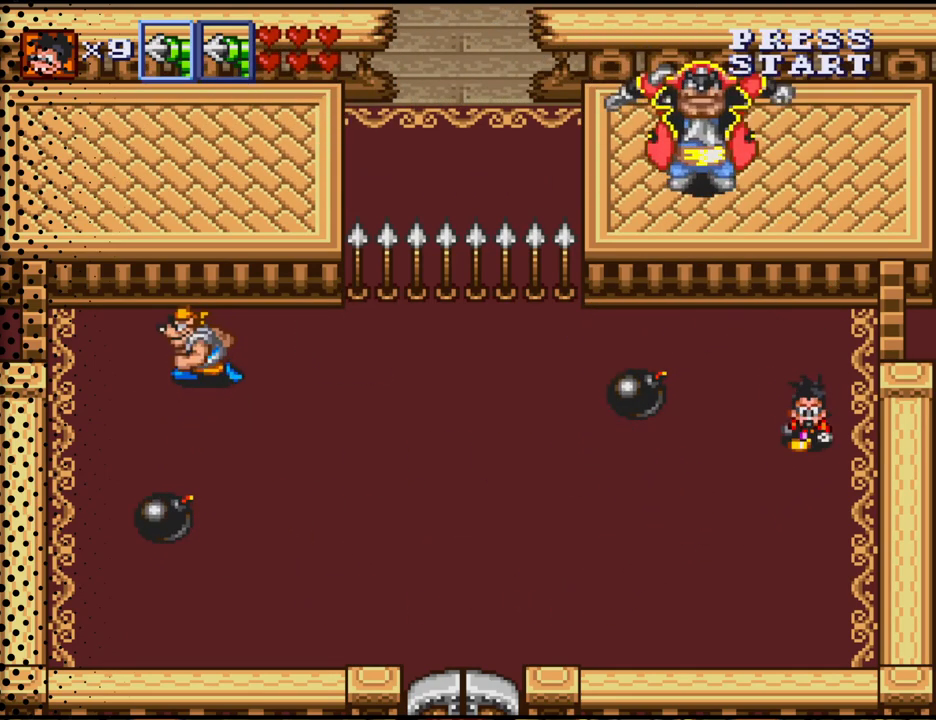
{"buttons": ["DPAD_DOWN", "DPAD_LEFT"], "events": [[300, "DPAD_LEFT", "down"]]}
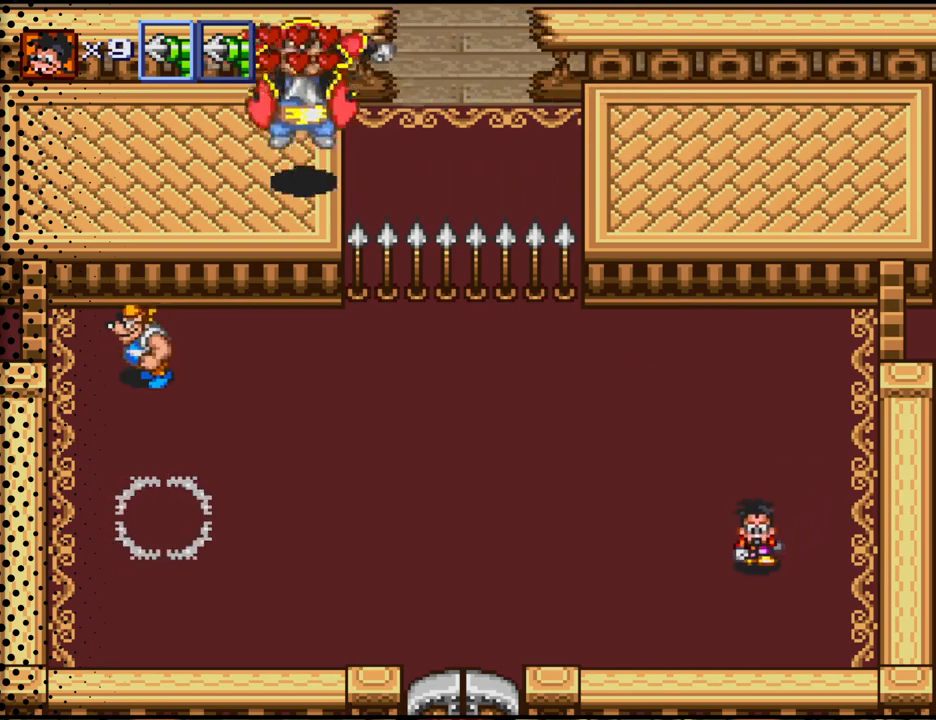
{"buttons": ["DPAD_LEFT"], "events": [[200, "DPAD_DOWN", "up"]]}
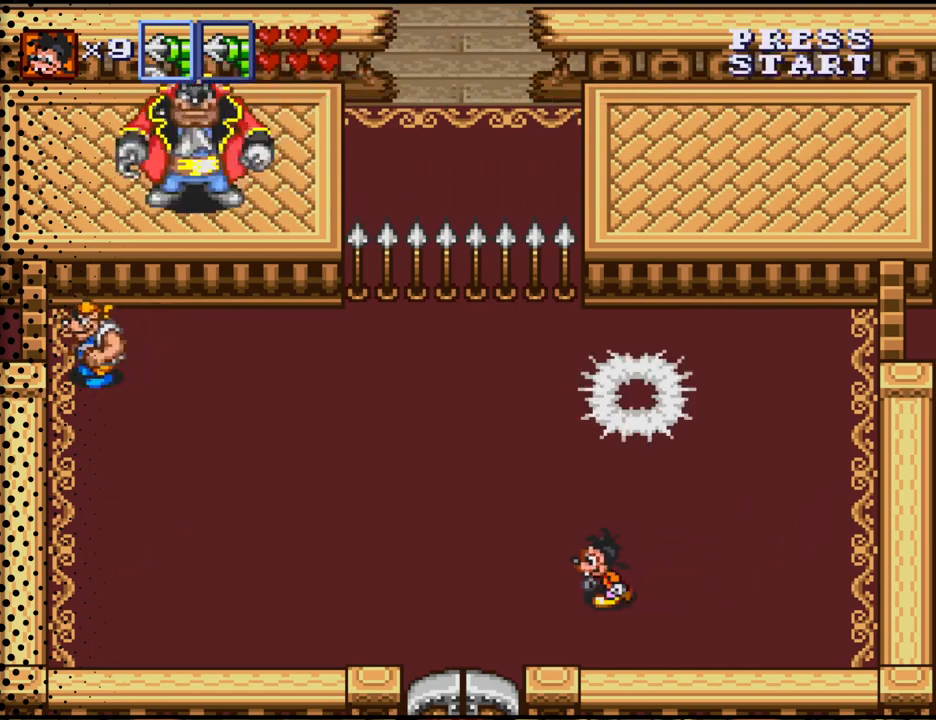
{"buttons": [], "events": [[33, "DPAD_LEFT", "up"]]}
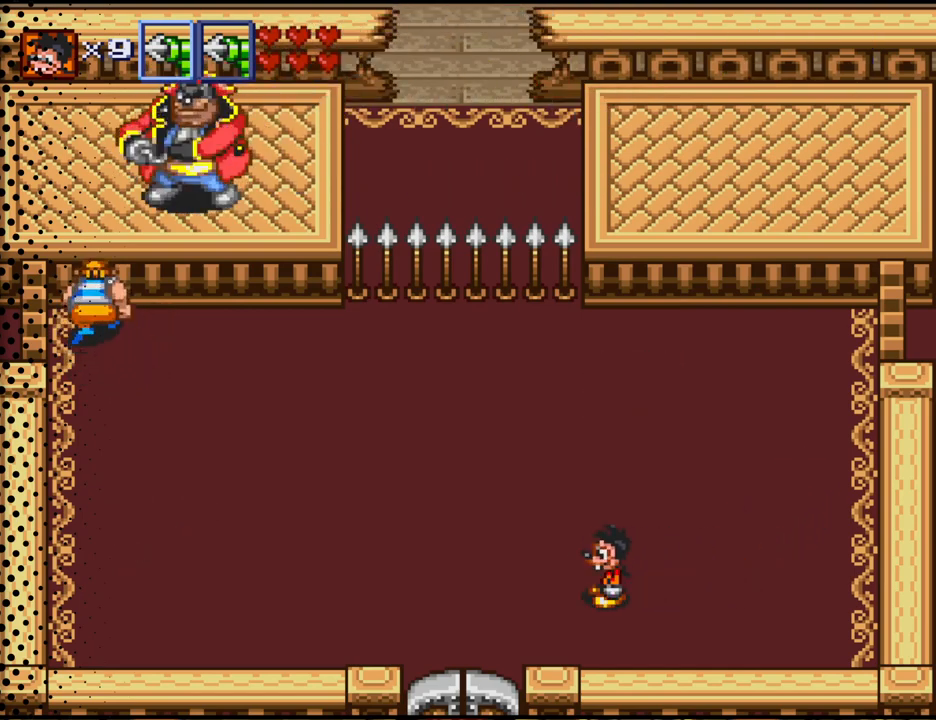
{"buttons": [], "events": [[200, "DPAD_LEFT", "down"], [333, "DPAD_LEFT", "up"]]}
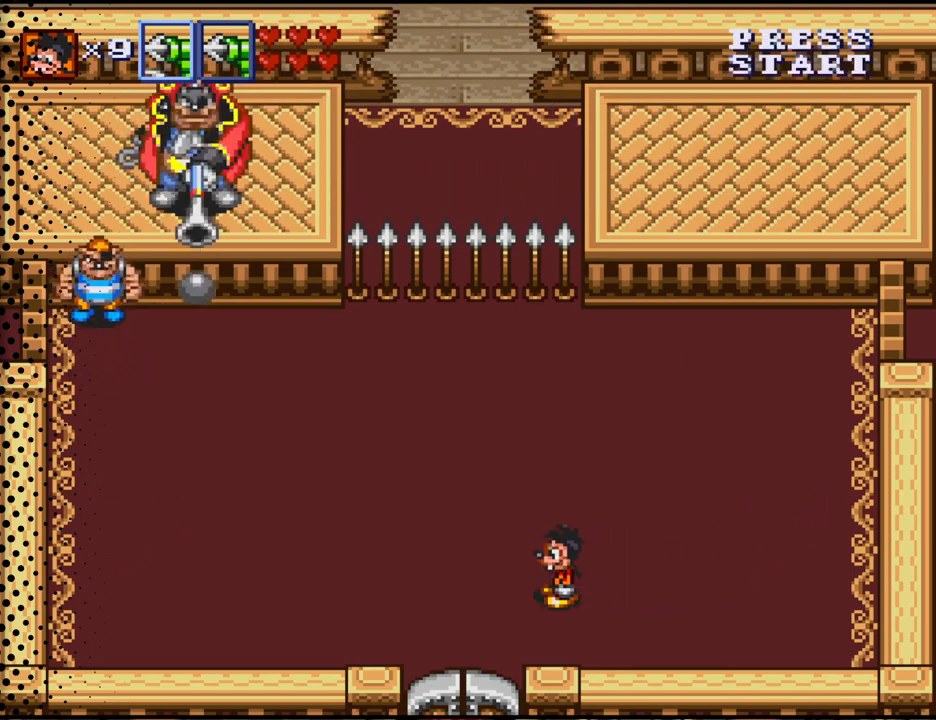
{"buttons": ["DPAD_RIGHT"], "events": [[133, "DPAD_RIGHT", "down"]]}
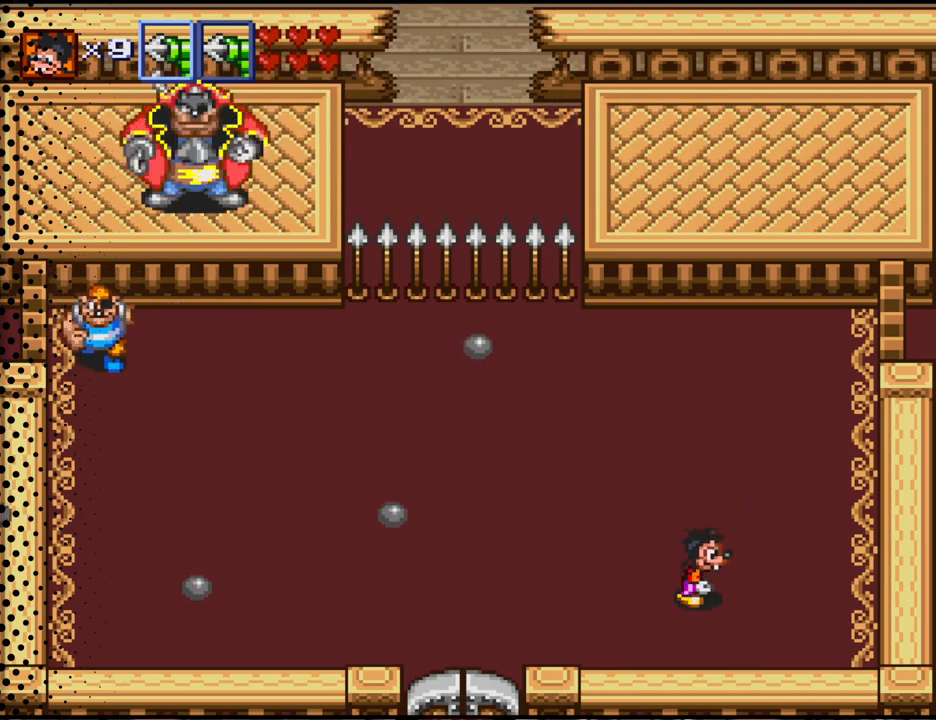
{"buttons": [], "events": [[133, "DPAD_RIGHT", "up"], [133, "DPAD_UP", "down"], [300, "DPAD_UP", "up"]]}
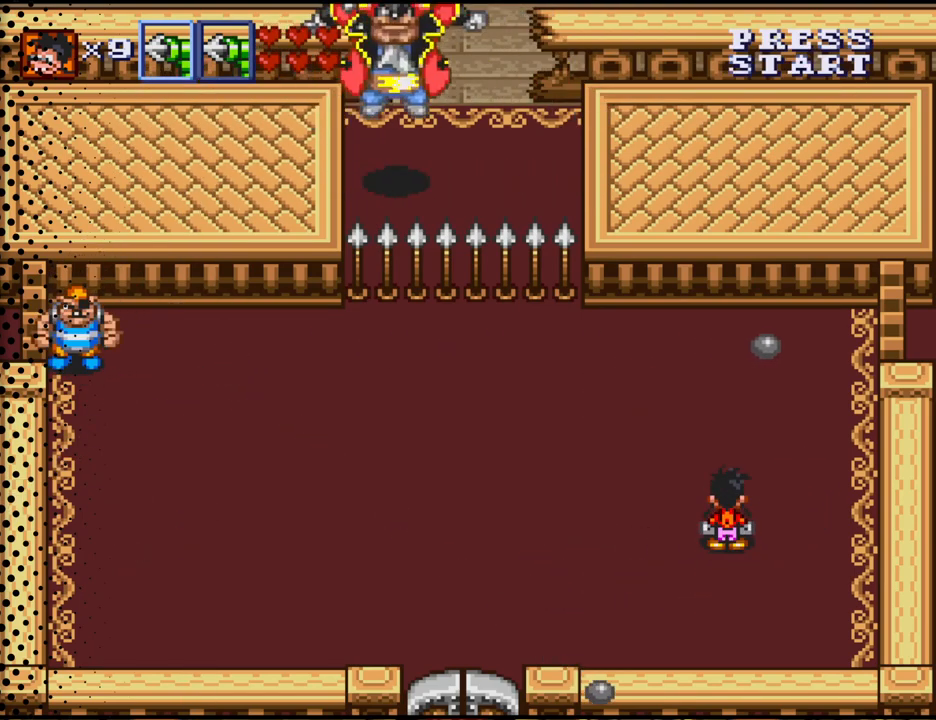
{"buttons": [], "events": []}
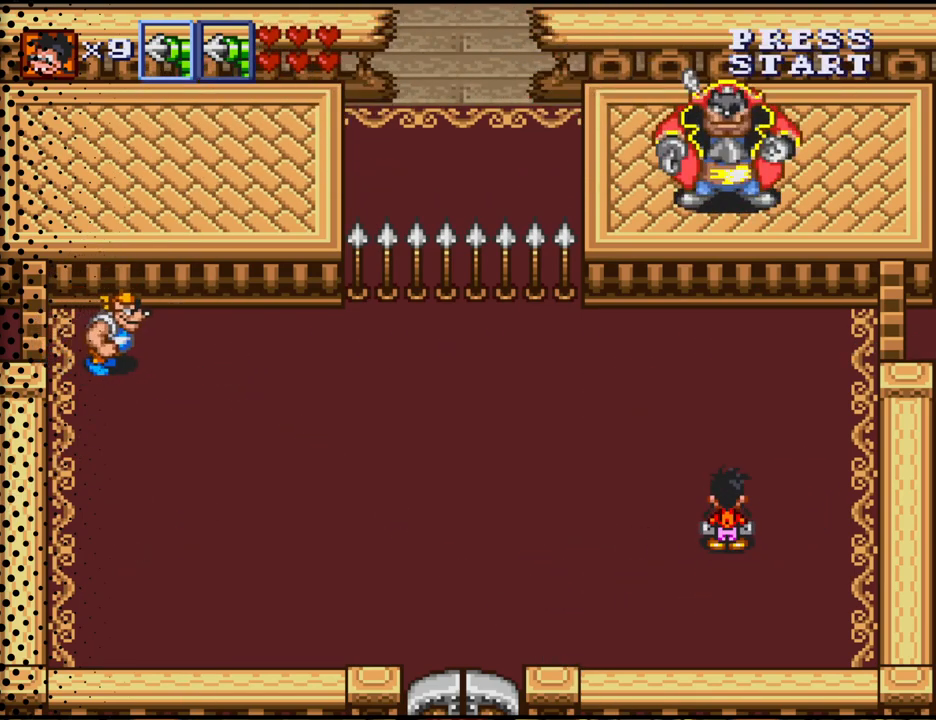
{"buttons": ["DPAD_DOWN", "DPAD_RIGHT"], "events": [[167, "DPAD_DOWN", "down"], [167, "DPAD_RIGHT", "down"]]}
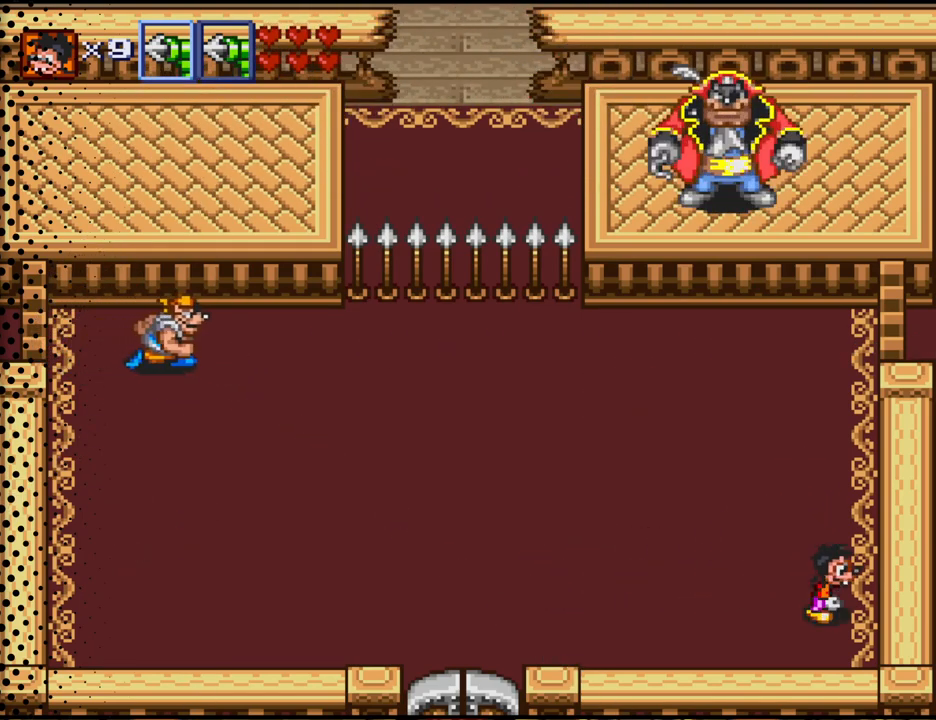
{"buttons": [], "events": [[200, "DPAD_DOWN", "up"], [200, "DPAD_RIGHT", "up"]]}
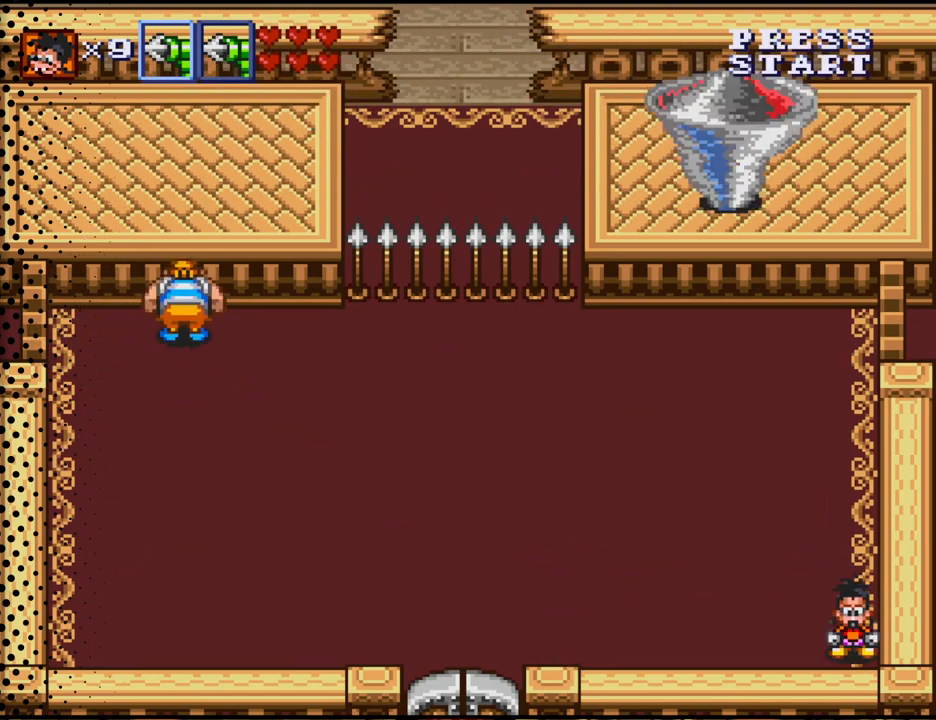
{"buttons": ["DPAD_LEFT"], "events": [[167, "DPAD_LEFT", "down"], [233, "DPAD_UP", "down"], [467, "DPAD_UP", "up"]]}
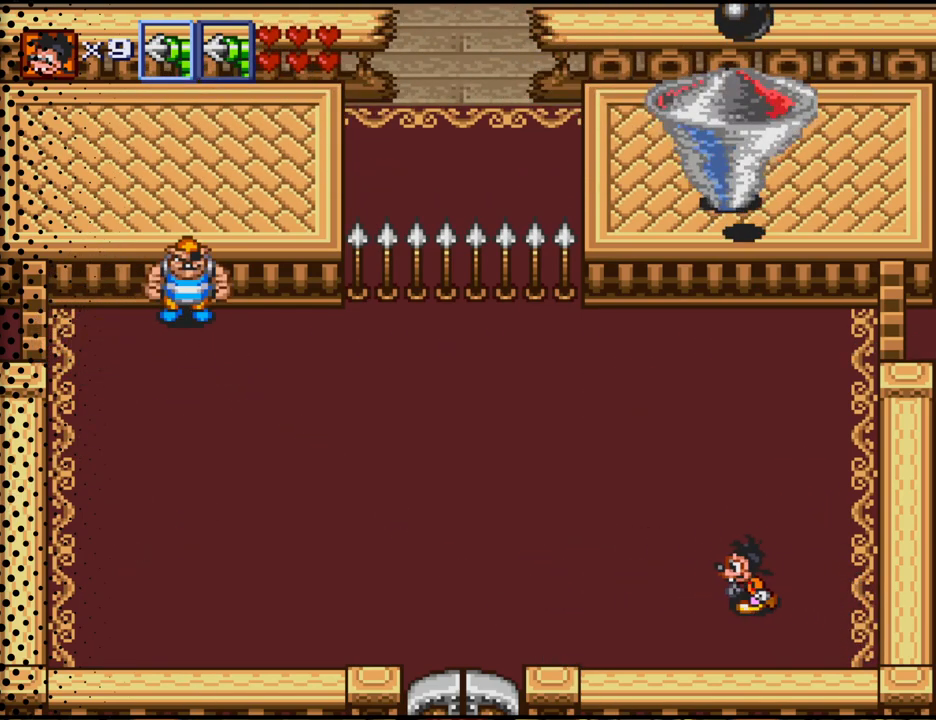
{"buttons": ["DPAD_LEFT"], "events": [[300, "DPAD_UP", "down"], [467, "DPAD_UP", "up"]]}
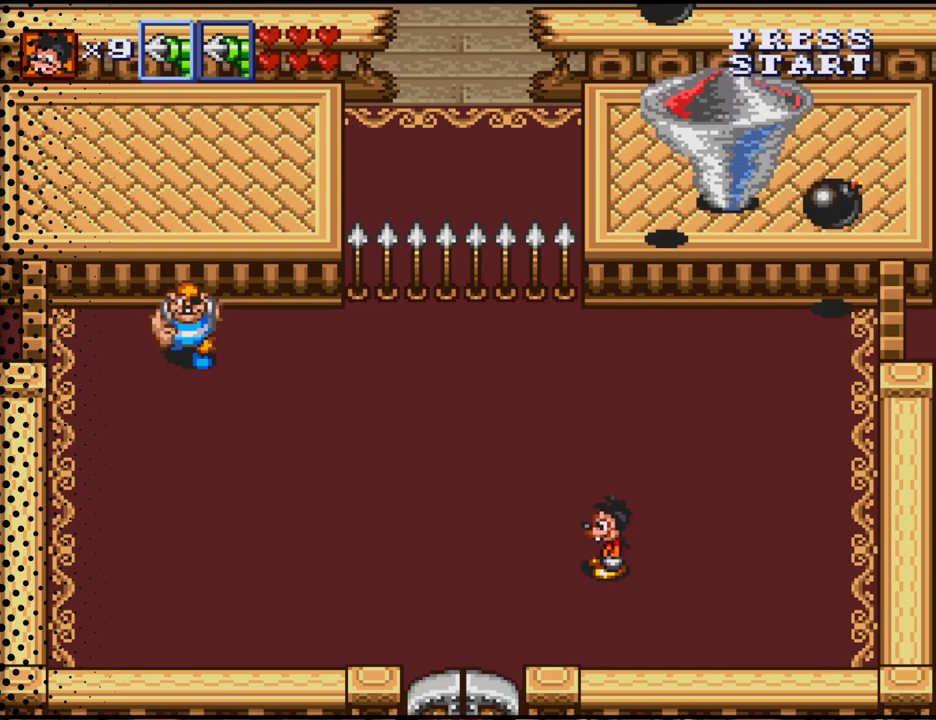
{"buttons": ["DPAD_UP", "DPAD_RIGHT"], "events": [[33, "DPAD_LEFT", "up"], [133, "DPAD_RIGHT", "down"], [467, "DPAD_UP", "down"]]}
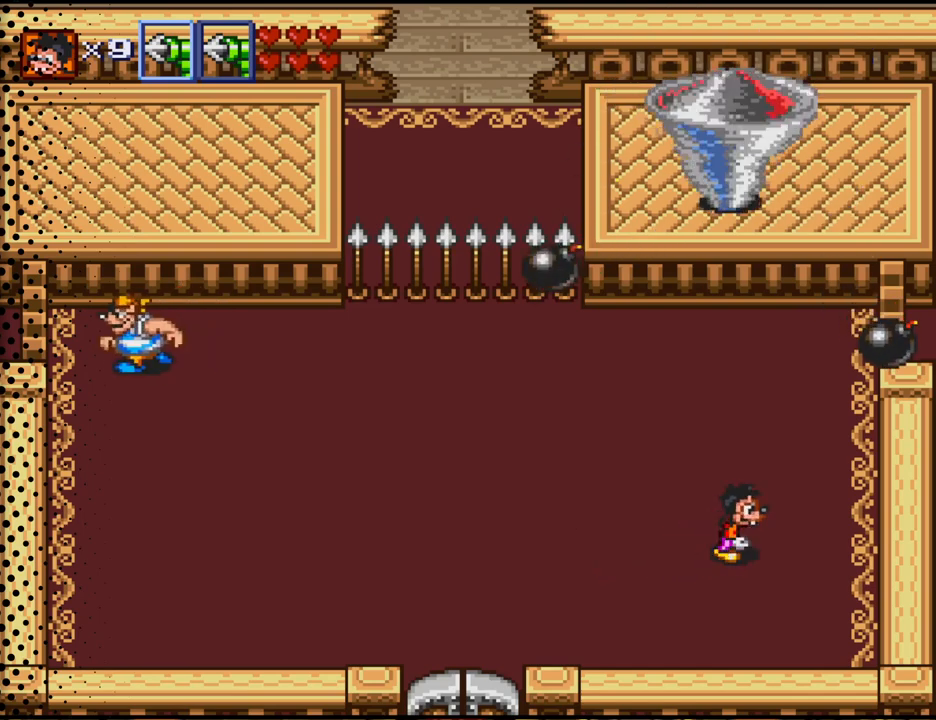
{"buttons": ["DPAD_UP", "DPAD_RIGHT"], "events": [[233, "DPAD_RIGHT", "up"], [500, "DPAD_RIGHT", "down"]]}
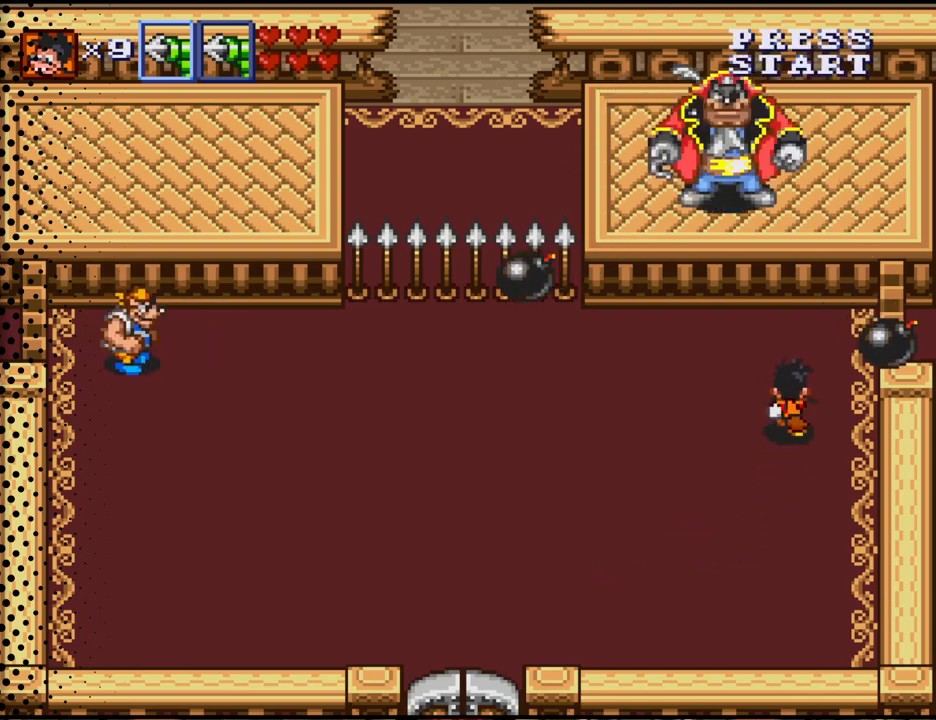
{"buttons": ["B"], "events": [[67, "DPAD_RIGHT", "up"], [133, "DPAD_RIGHT", "down"], [367, "DPAD_UP", "up"], [433, "B", "down"], [500, "DPAD_RIGHT", "up"]]}
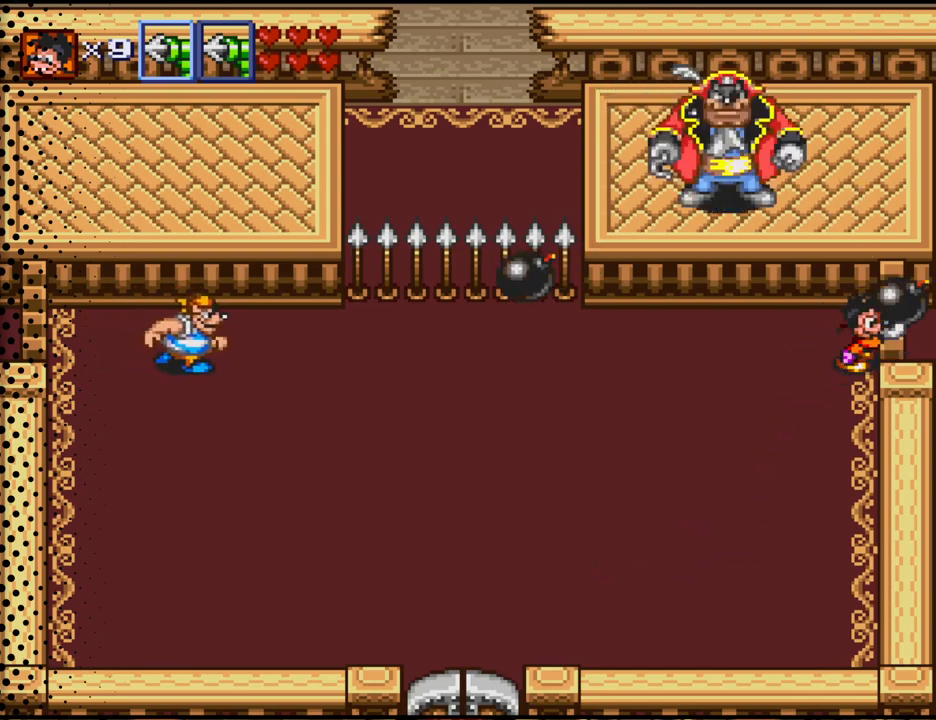
{"buttons": ["DPAD_LEFT"], "events": [[33, "DPAD_DOWN", "down"], [67, "B", "up"], [100, "DPAD_LEFT", "down"], [200, "DPAD_DOWN", "up"]]}